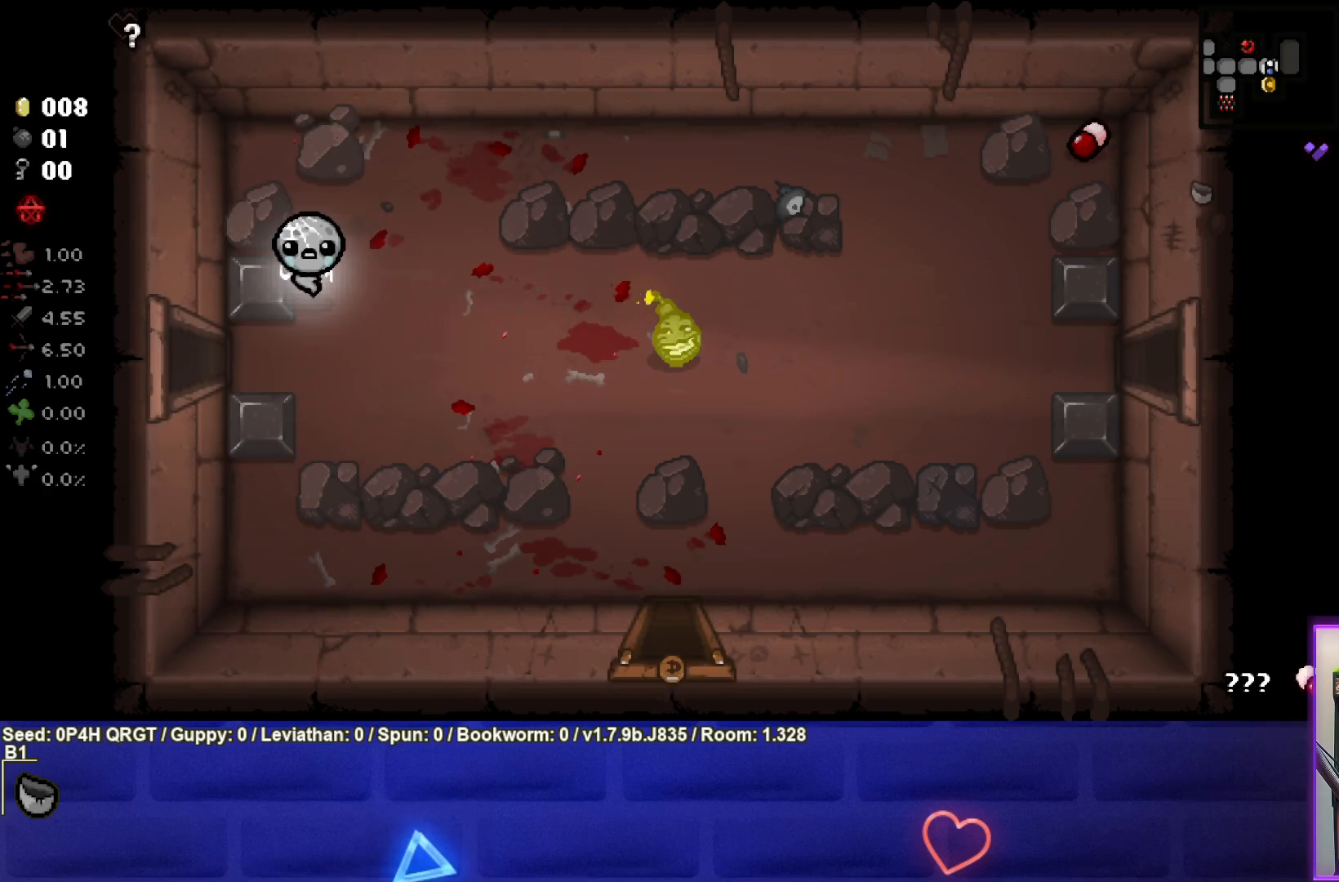
Gameplay with a controller (PlayStation layout); each line is a JSON object with the inputs held at the frame after it. "events" lists button and stick changes between this image and that frame as [ms after this image, input, new state], when the widget could be followed in between.
{"buttons": [], "left_stick": "center", "right_stick": "center", "events": []}
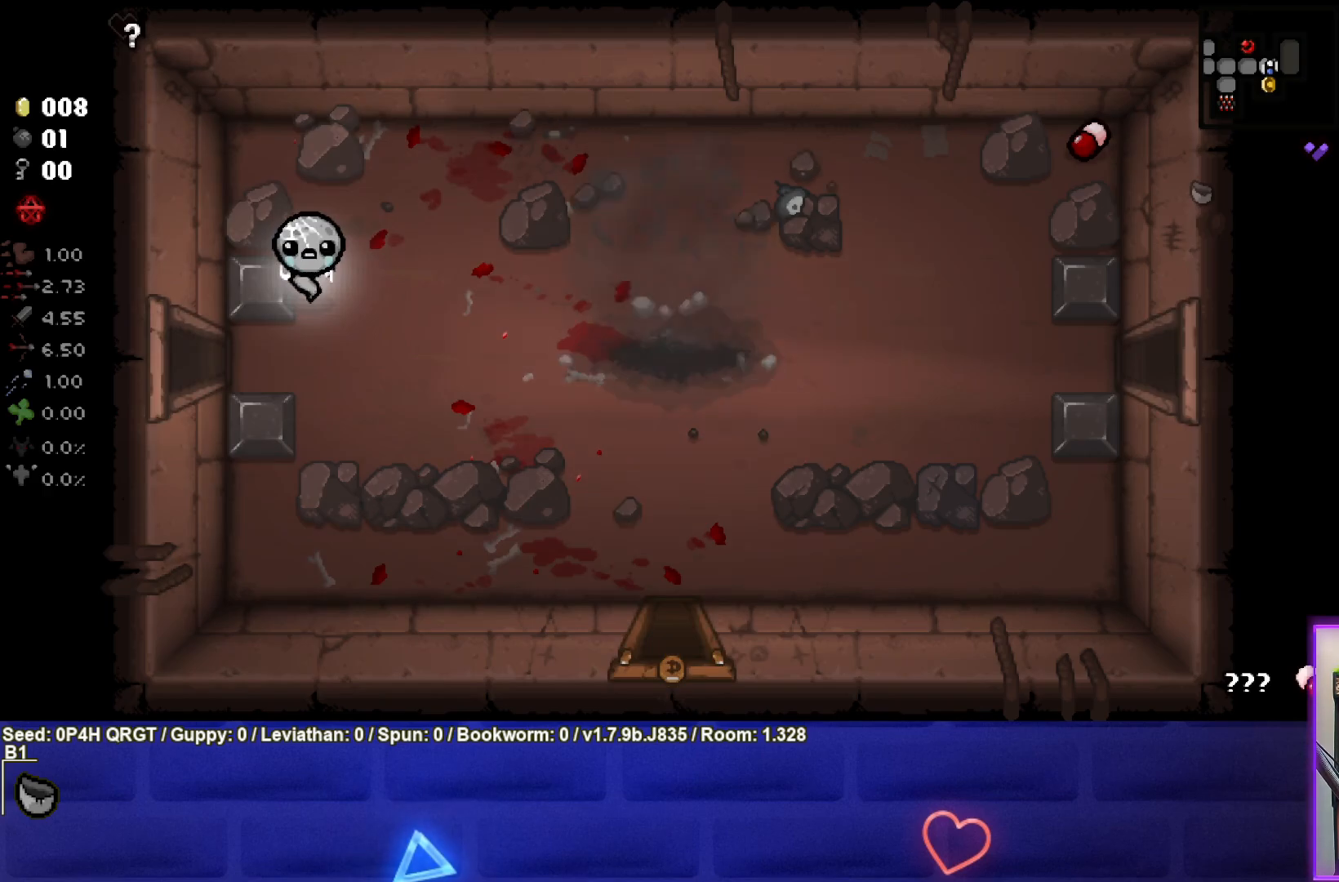
{"buttons": [], "left_stick": "right", "right_stick": "center", "events": [[133, "left_stick", "right"]]}
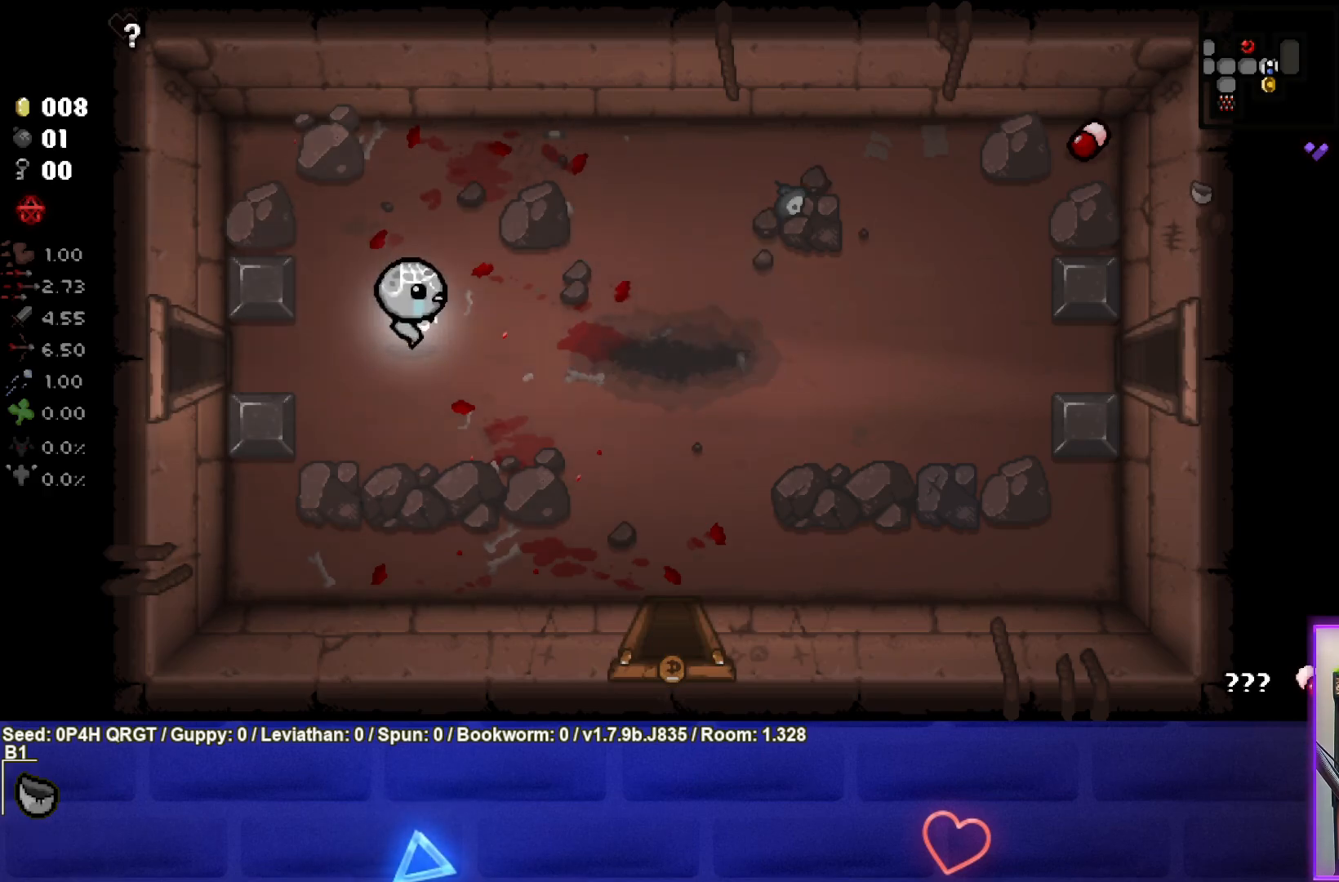
{"buttons": [], "left_stick": "center", "right_stick": "center", "events": [[17, "left_stick", "center"], [167, "R1", "down"], [233, "left_stick", "up-right"], [283, "R1", "up"], [367, "left_stick", "right"], [500, "left_stick", "center"]]}
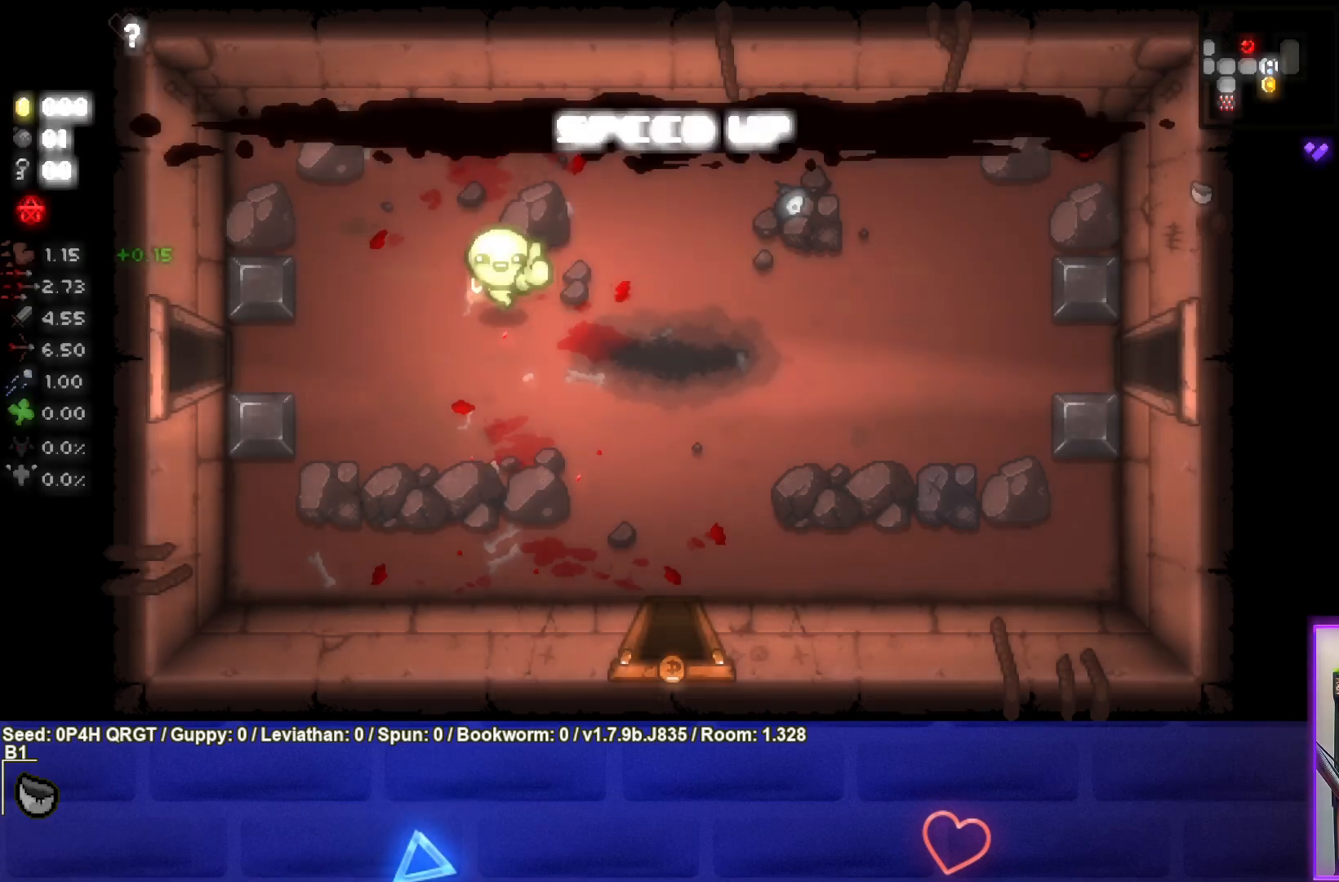
{"buttons": [], "left_stick": "right", "right_stick": "center", "events": [[150, "left_stick", "right"]]}
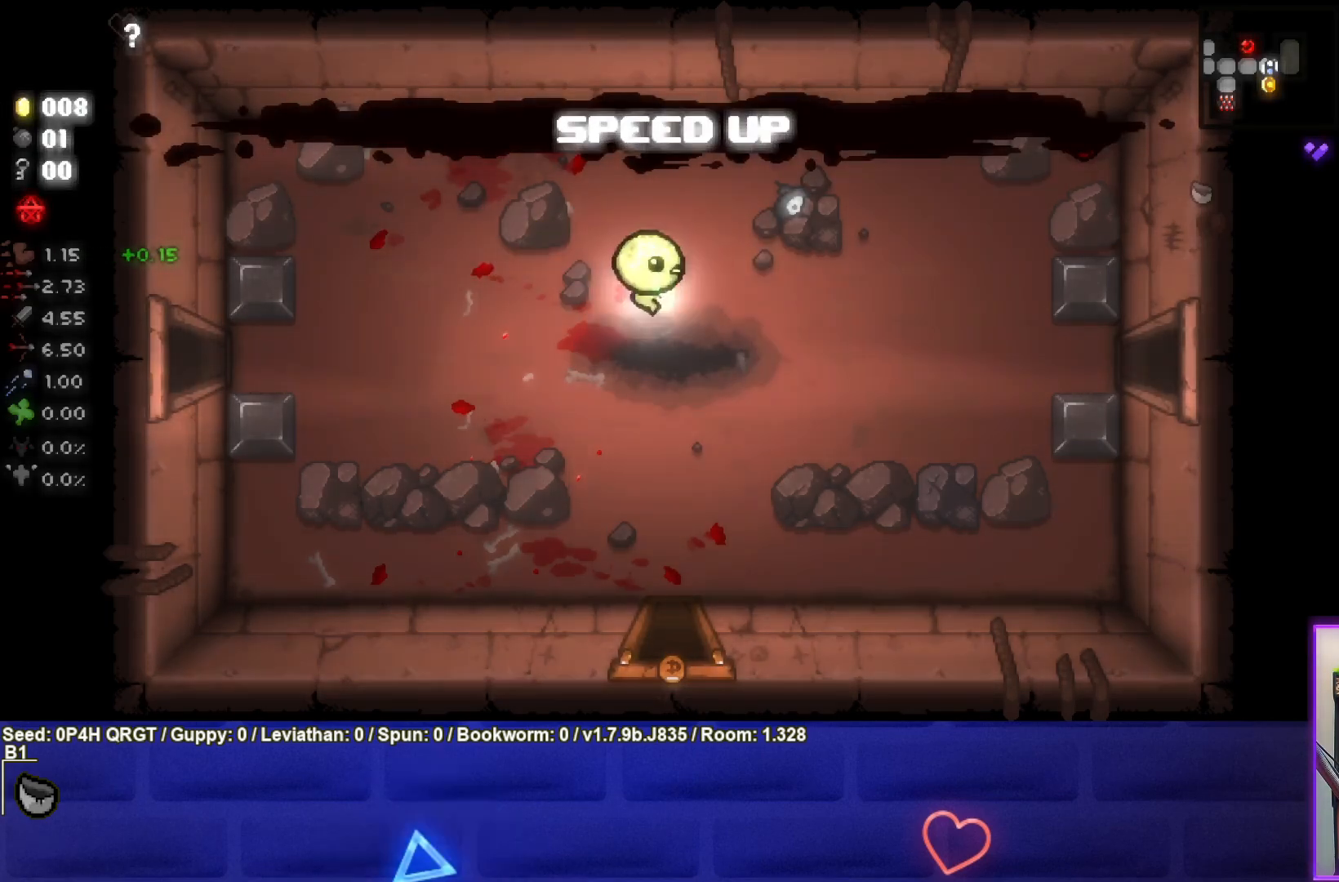
{"buttons": [], "left_stick": "right", "right_stick": "center", "events": []}
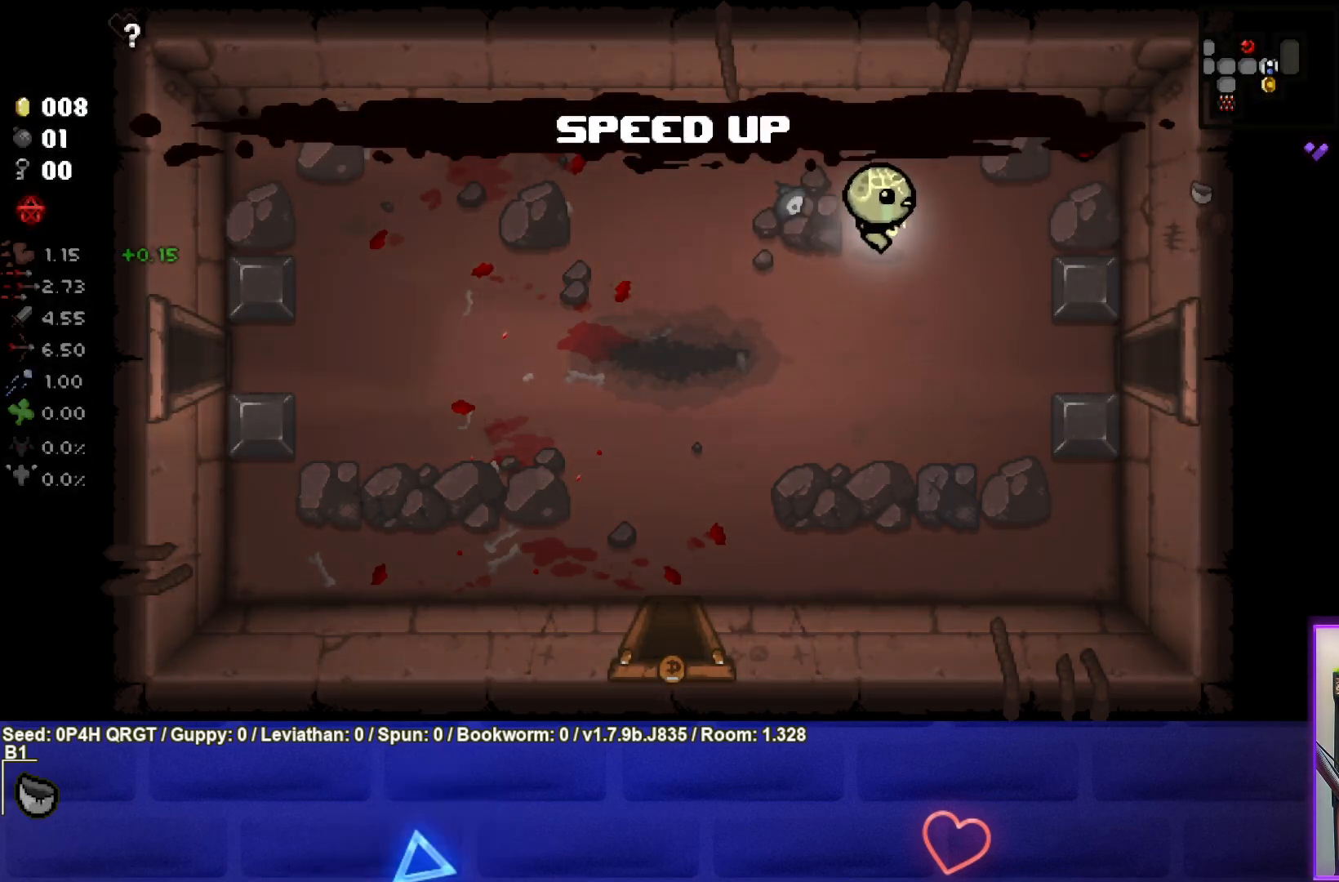
{"buttons": [], "left_stick": "down-left", "right_stick": "center", "events": [[450, "left_stick", "down"], [500, "left_stick", "down-left"]]}
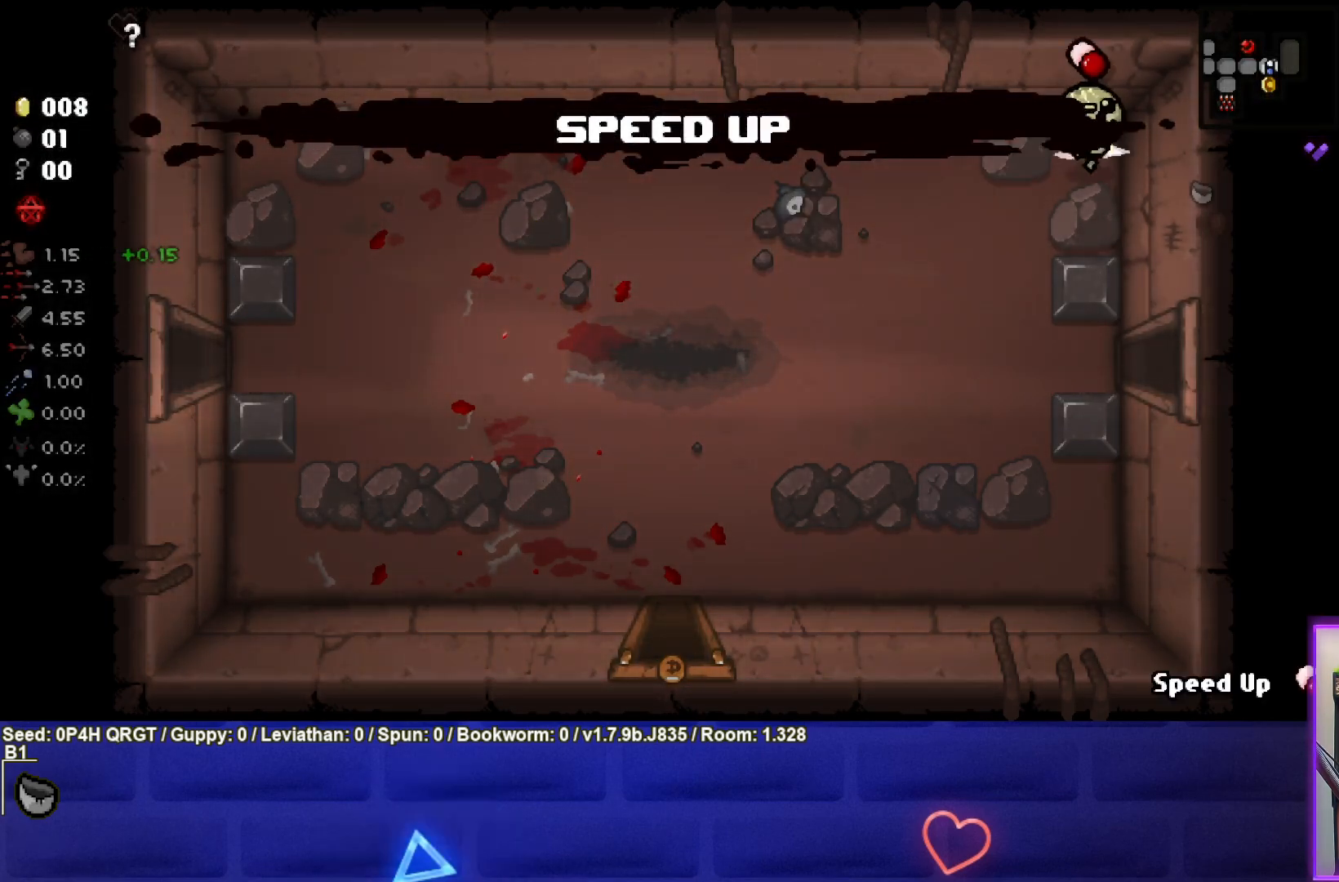
{"buttons": [], "left_stick": "down-left", "right_stick": "center", "events": []}
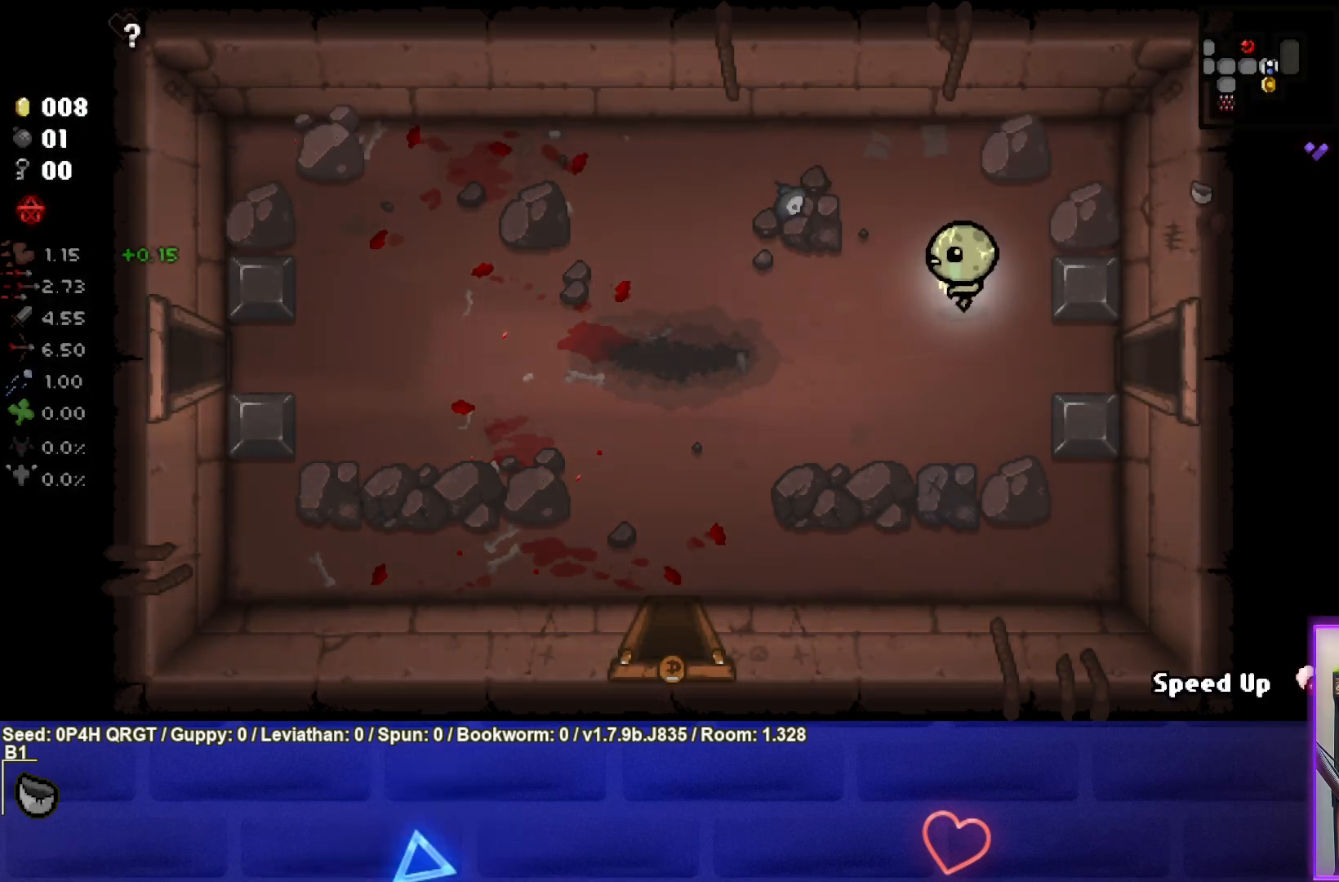
{"buttons": [], "left_stick": "down-left", "right_stick": "center", "events": [[67, "R1", "down"], [183, "R1", "up"]]}
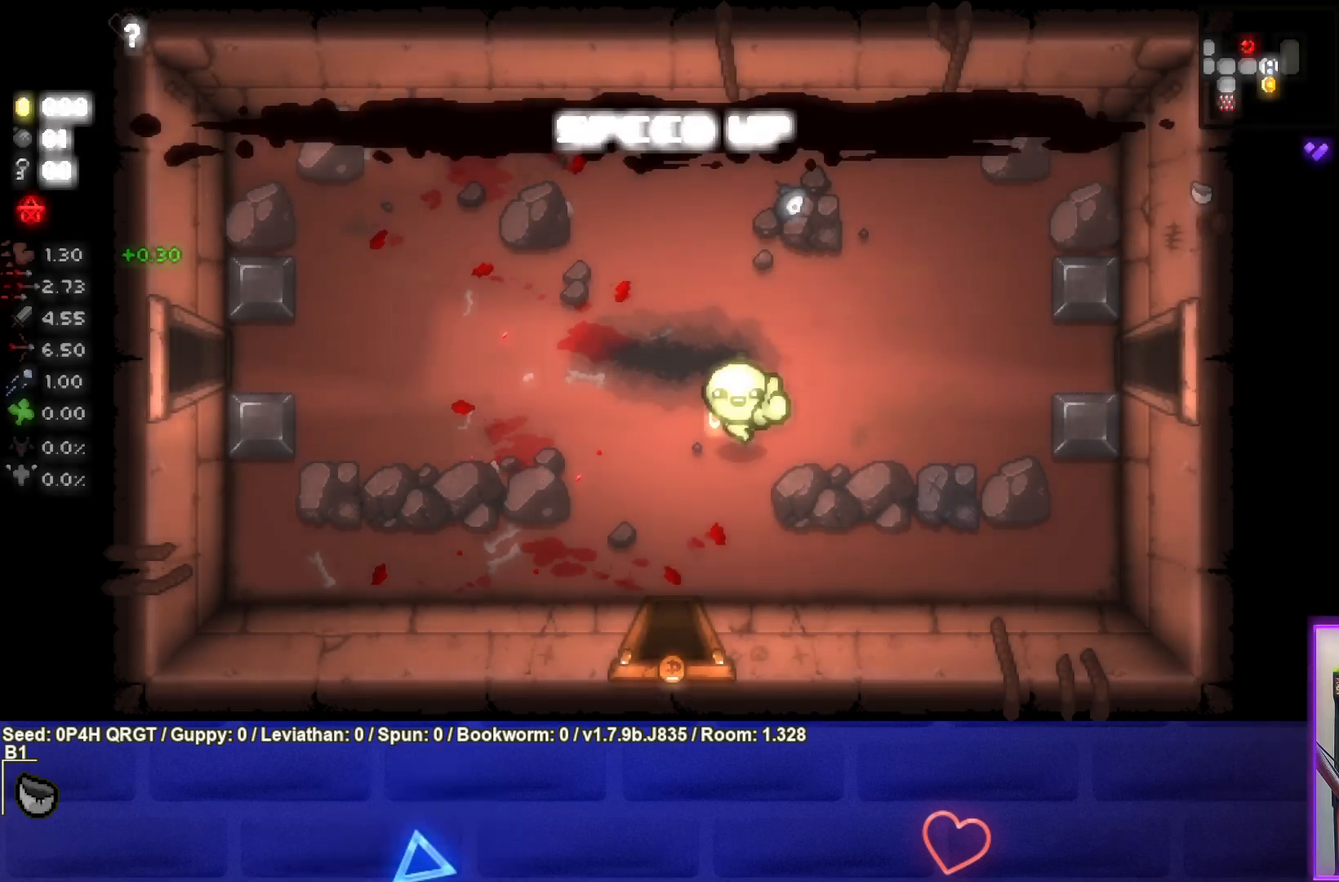
{"buttons": [], "left_stick": "center", "right_stick": "center", "events": [[150, "left_stick", "down"], [483, "left_stick", "center"]]}
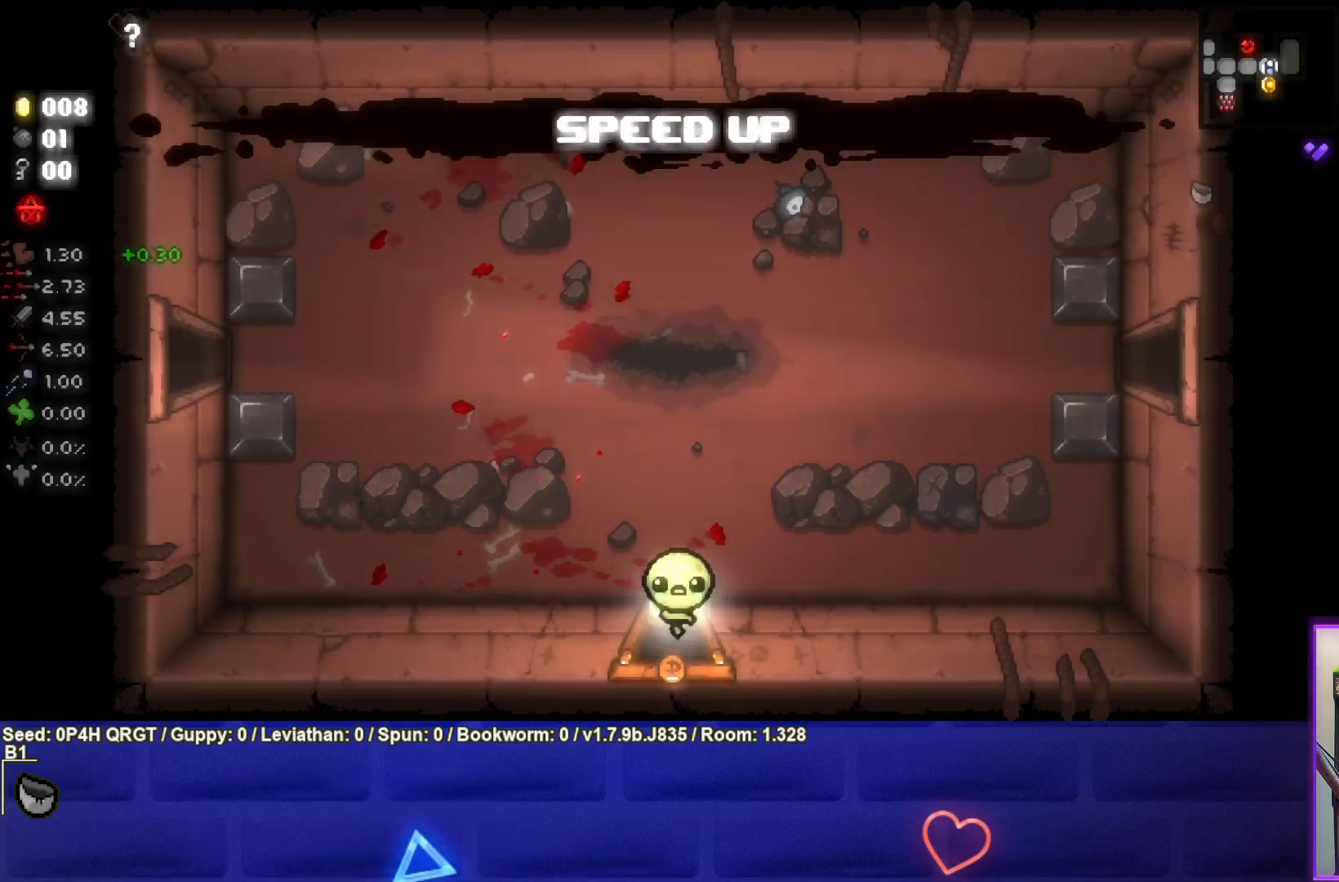
{"buttons": [], "left_stick": "center", "right_stick": "center", "events": []}
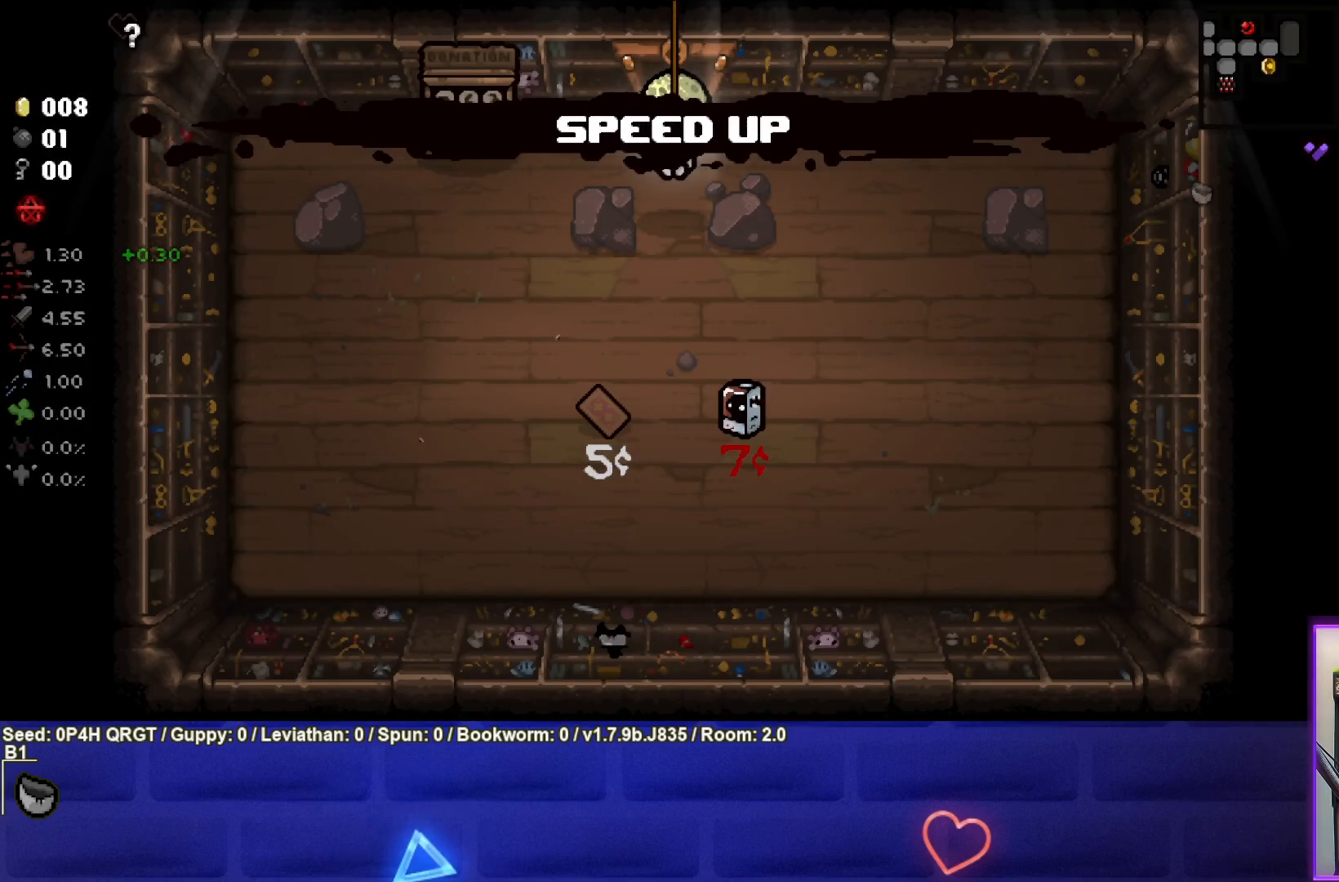
{"buttons": [], "left_stick": "center", "right_stick": "center", "events": []}
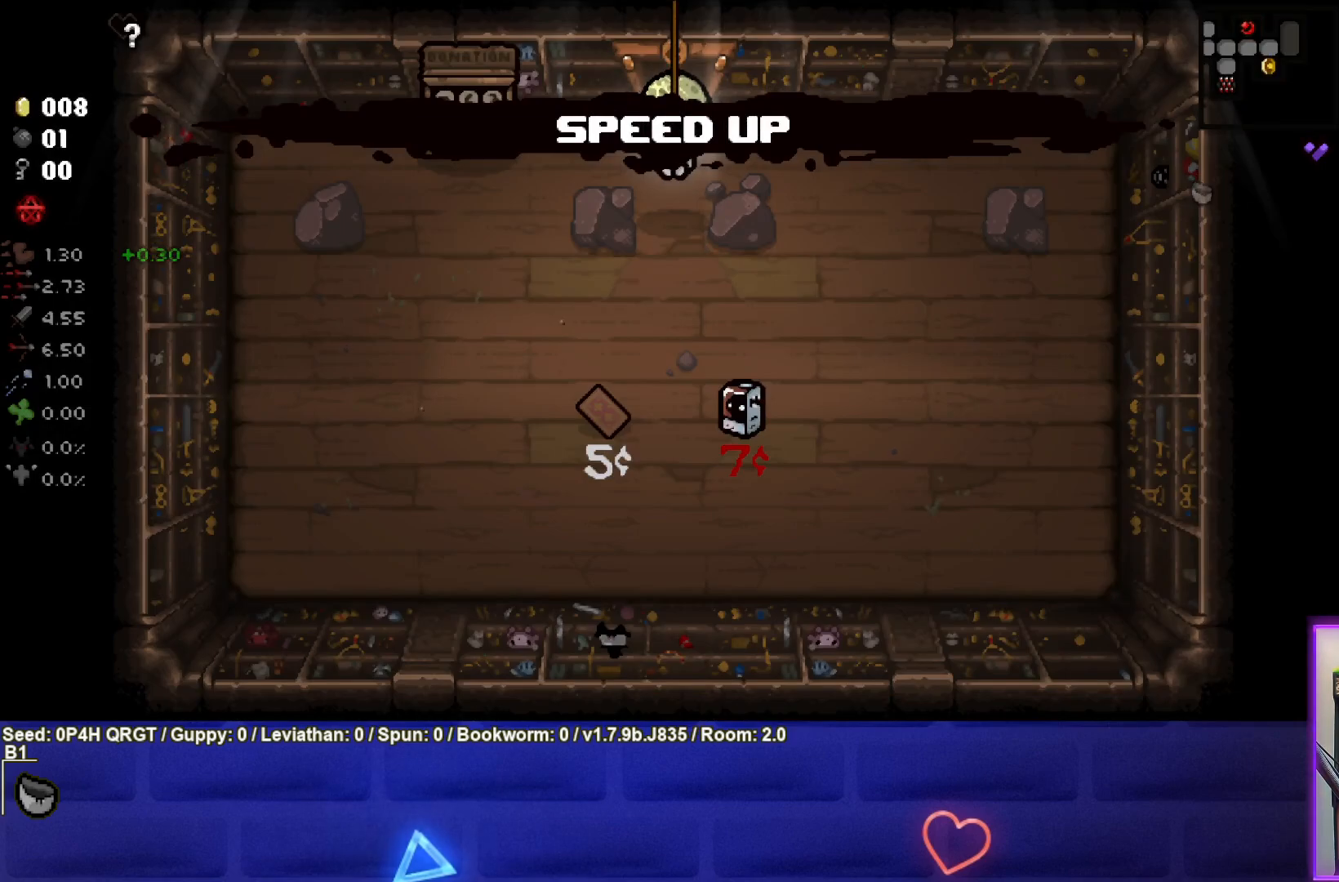
{"buttons": [], "left_stick": "down", "right_stick": "center", "events": [[167, "left_stick", "down"]]}
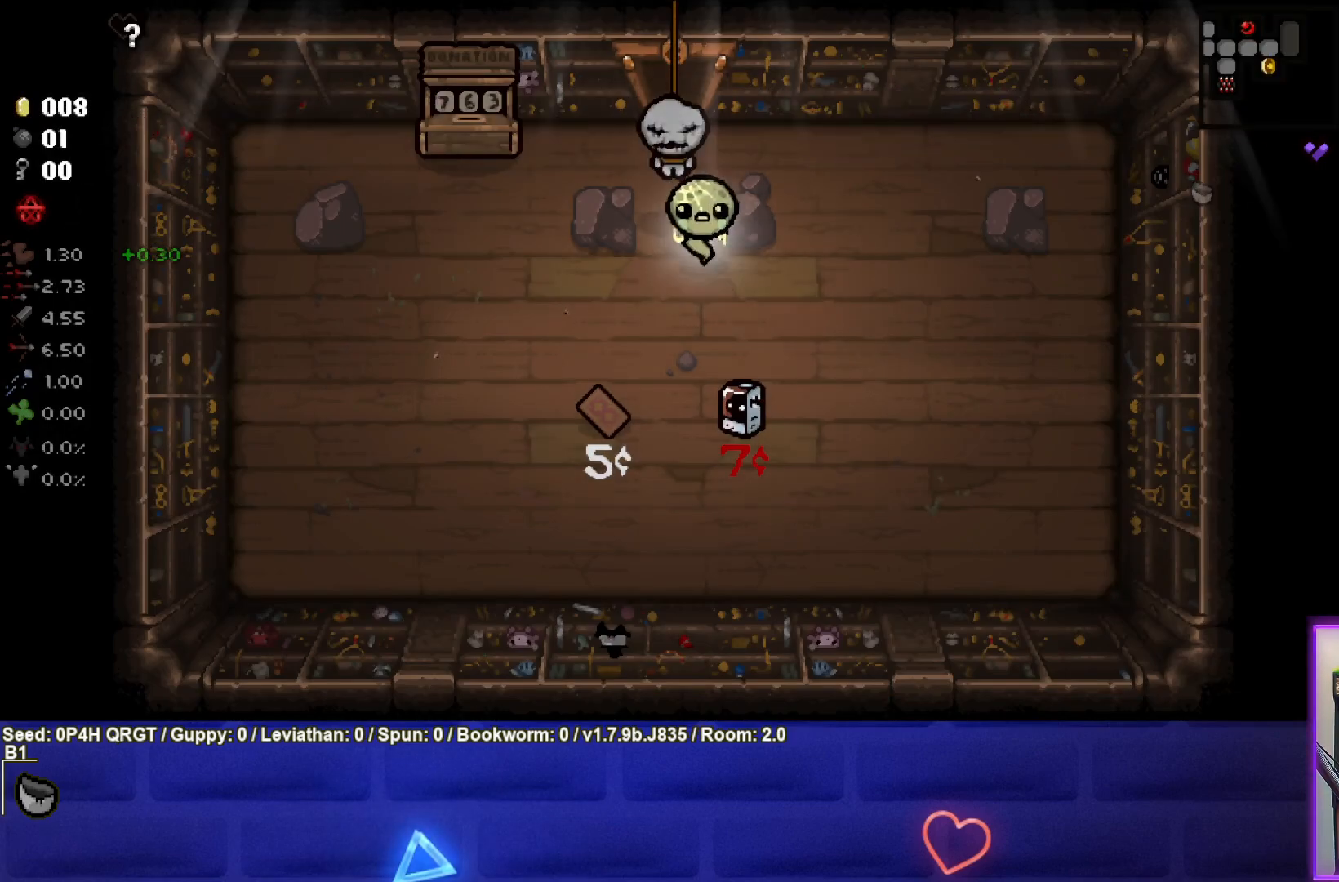
{"buttons": [], "left_stick": "up-left", "right_stick": "center", "events": [[283, "left_stick", "up-left"]]}
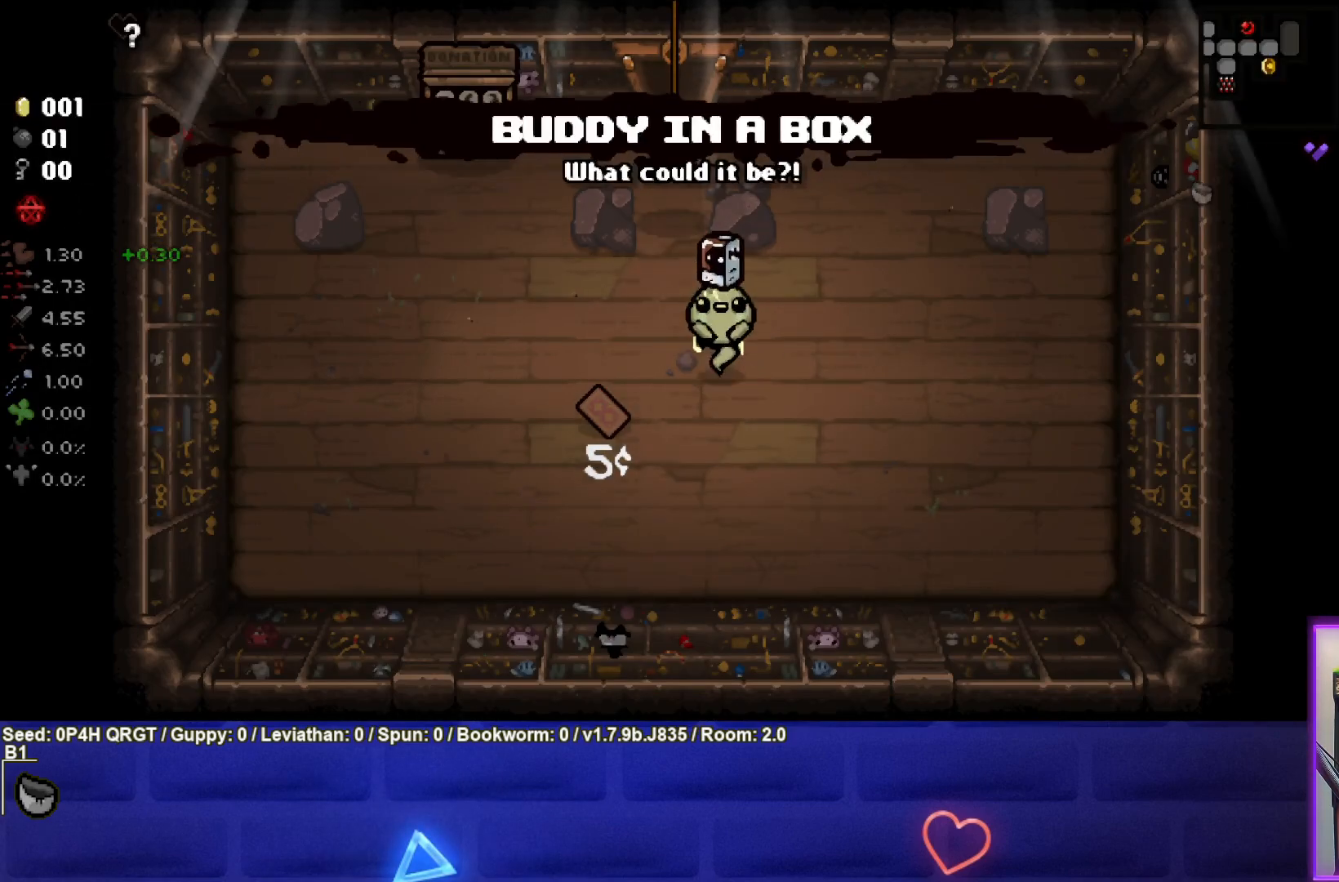
{"buttons": [], "left_stick": "up", "right_stick": "center", "events": [[33, "left_stick", "up"]]}
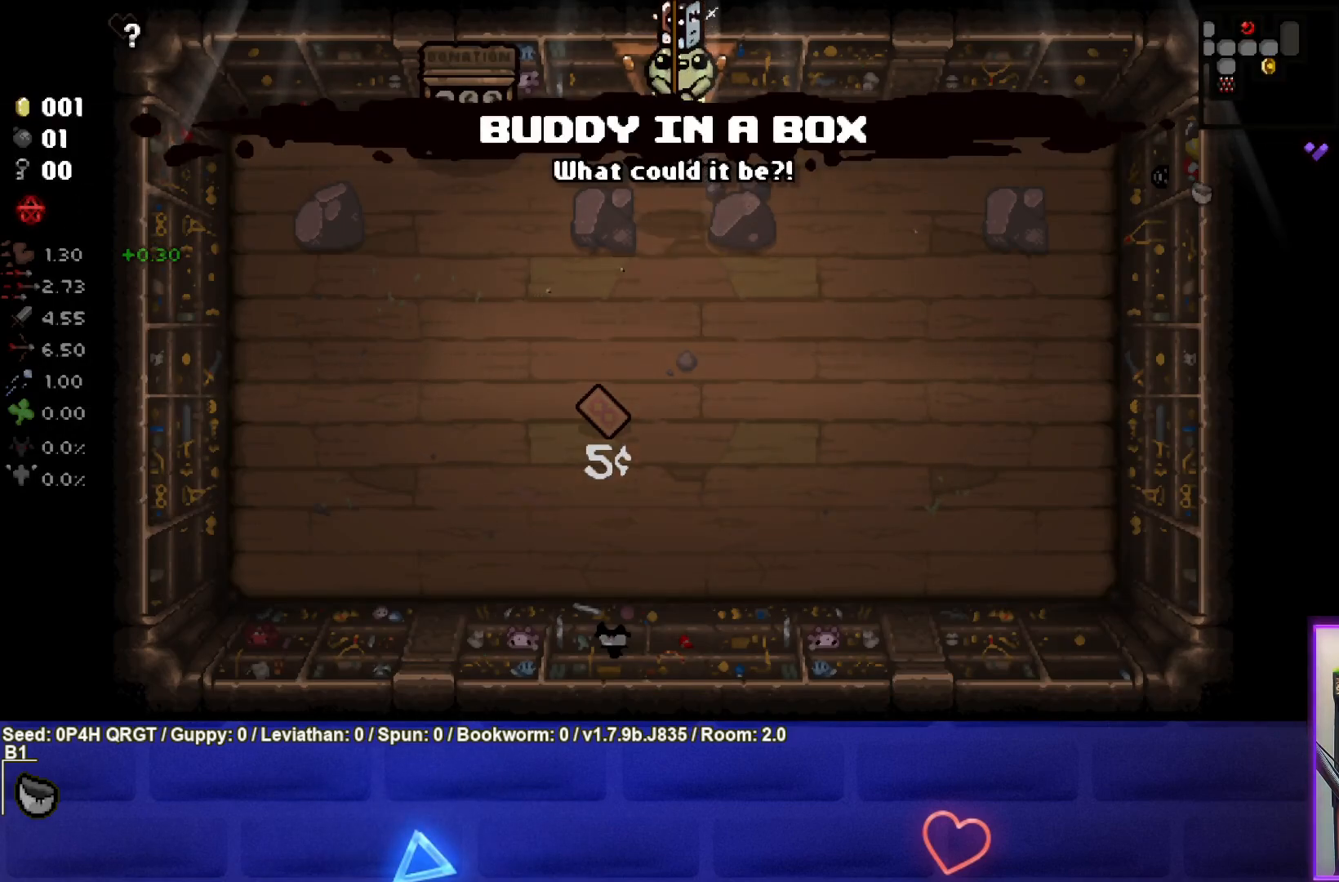
{"buttons": [], "left_stick": "up-right", "right_stick": "center", "events": [[217, "left_stick", "center"], [417, "left_stick", "up-right"]]}
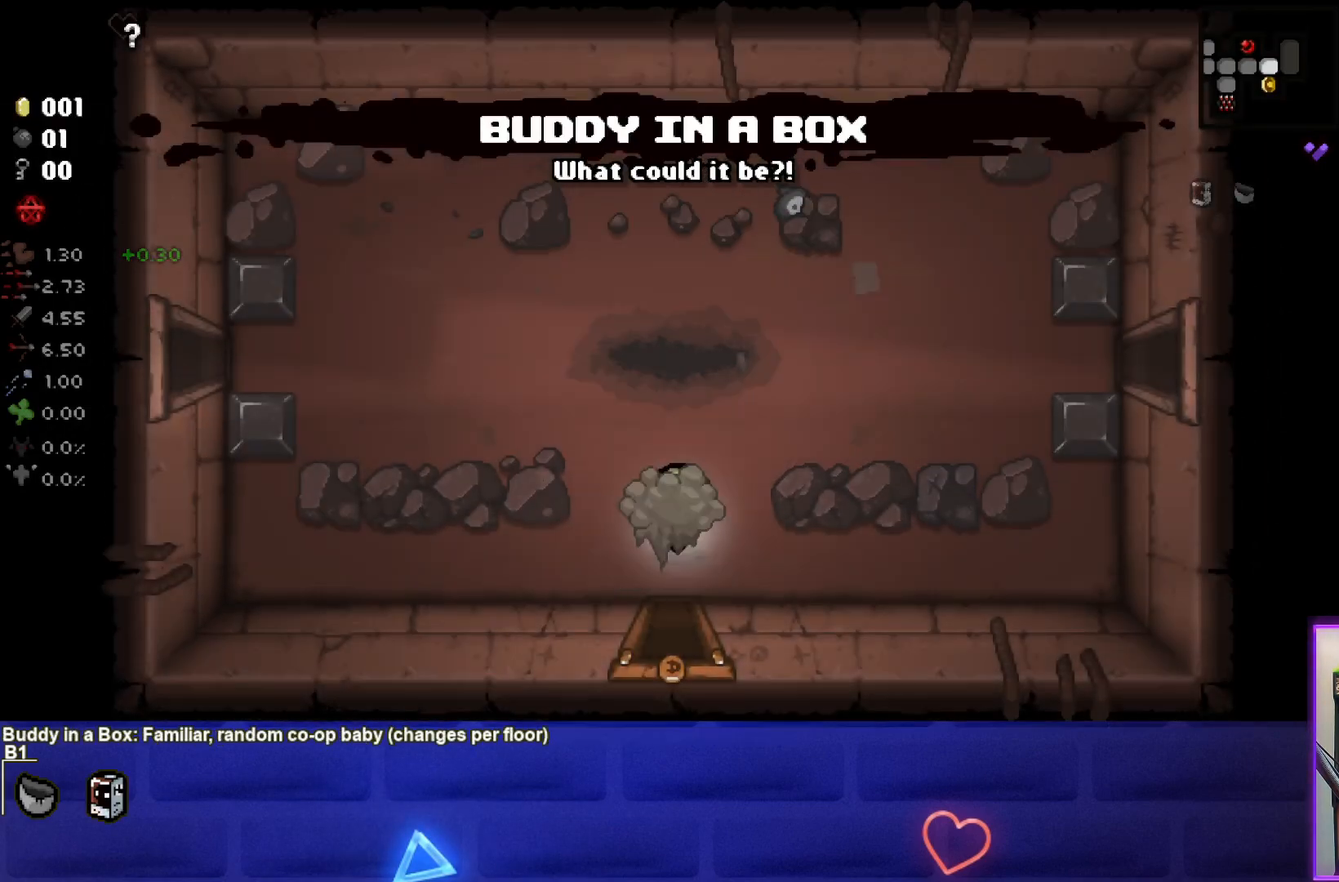
{"buttons": [], "left_stick": "right", "right_stick": "center", "events": [[217, "left_stick", "right"]]}
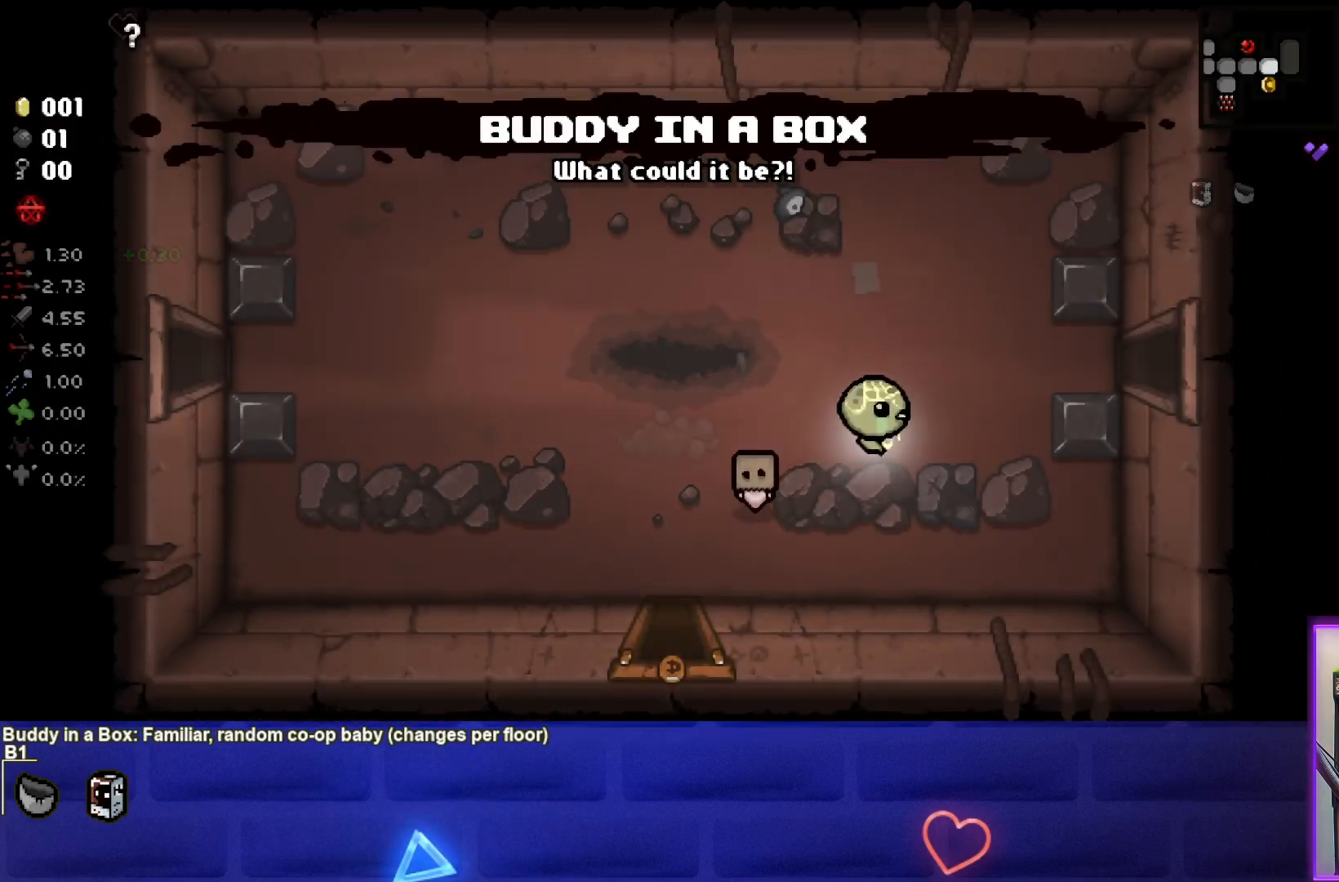
{"buttons": [], "left_stick": "left", "right_stick": "center", "events": [[100, "left_stick", "up"], [133, "L1", "down"], [217, "left_stick", "up-left"], [250, "L1", "up"], [350, "left_stick", "left"]]}
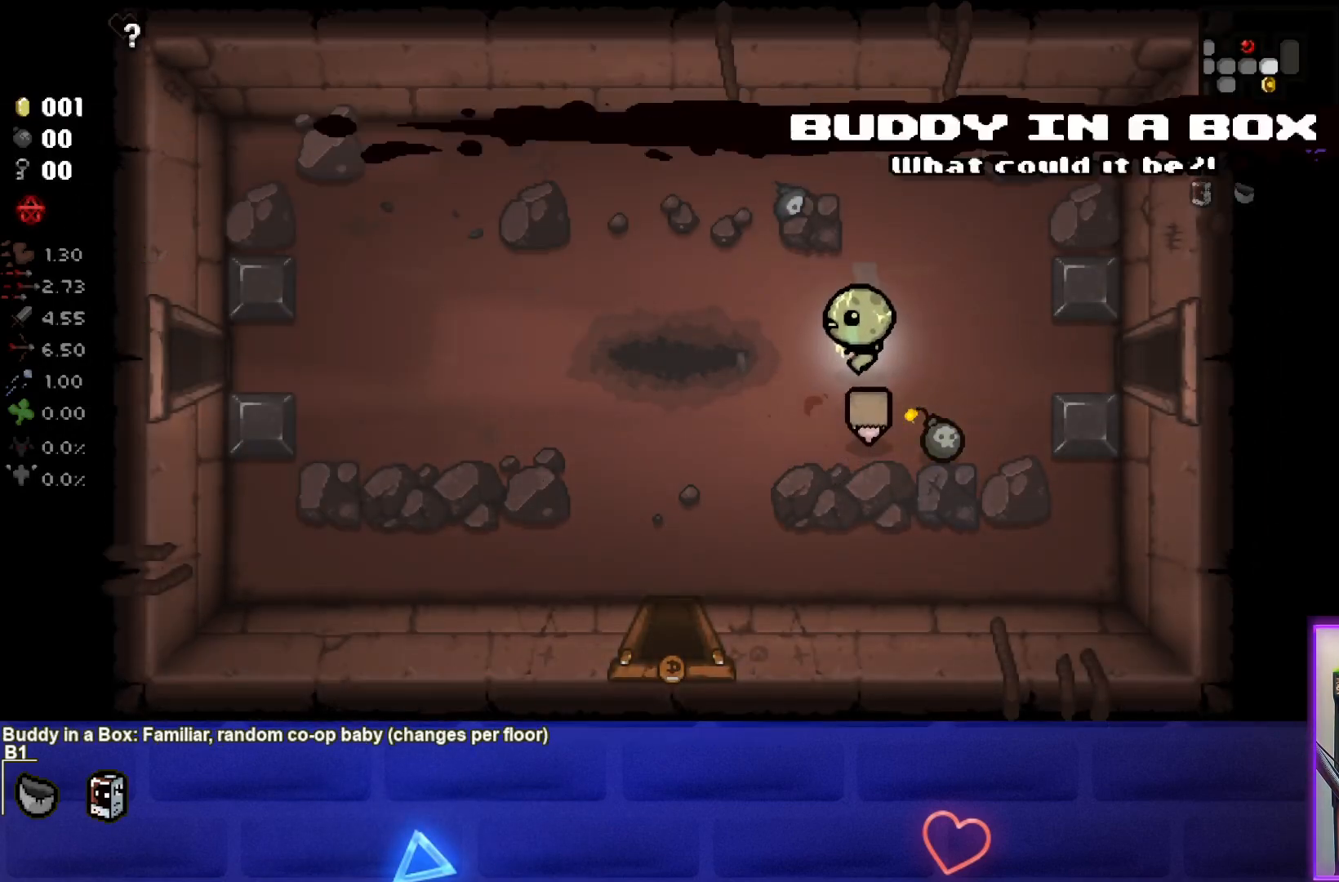
{"buttons": [], "left_stick": "center", "right_stick": "center", "events": [[383, "left_stick", "center"]]}
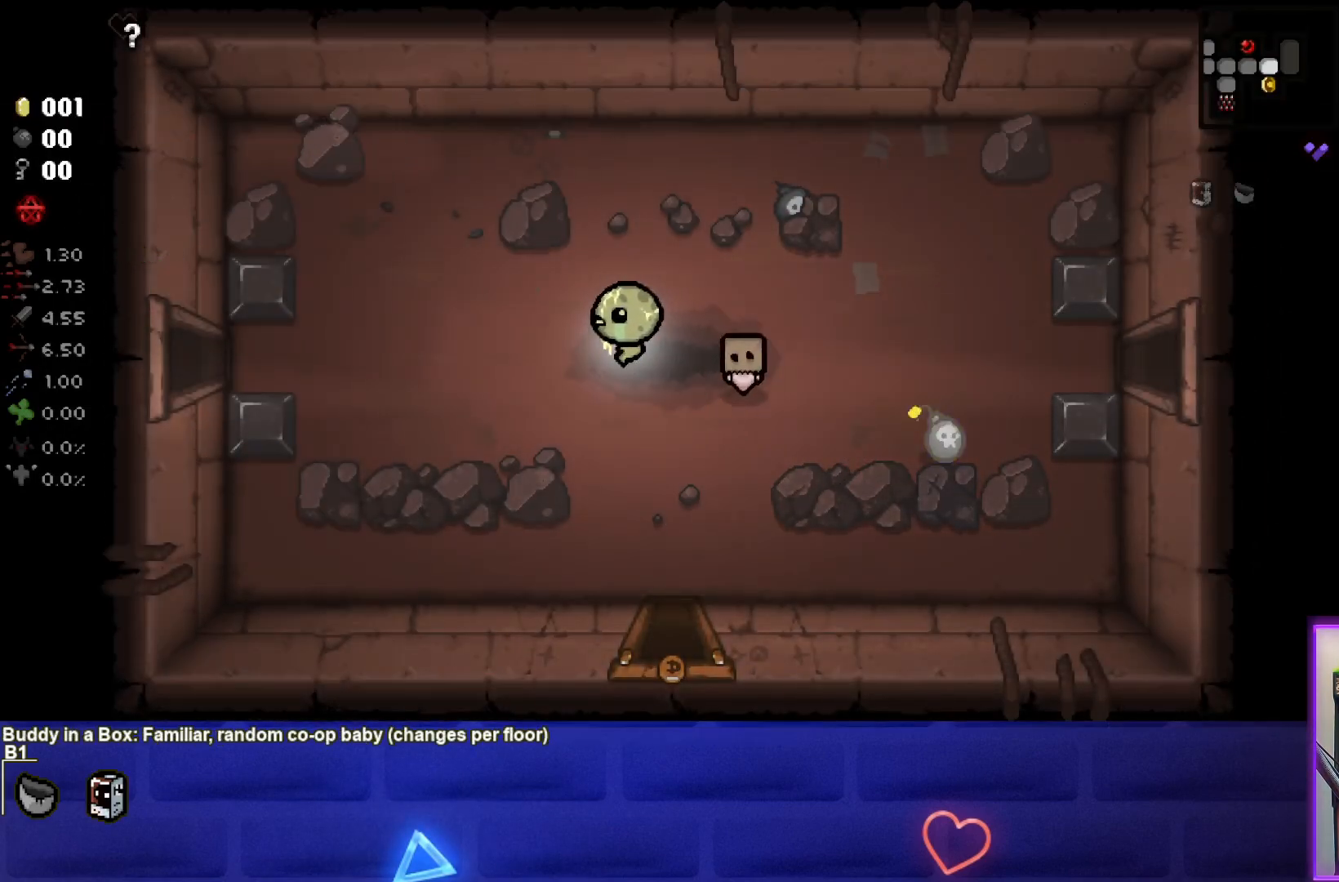
{"buttons": [], "left_stick": "center", "right_stick": "center", "events": [[17, "left_stick", "left"], [300, "left_stick", "center"]]}
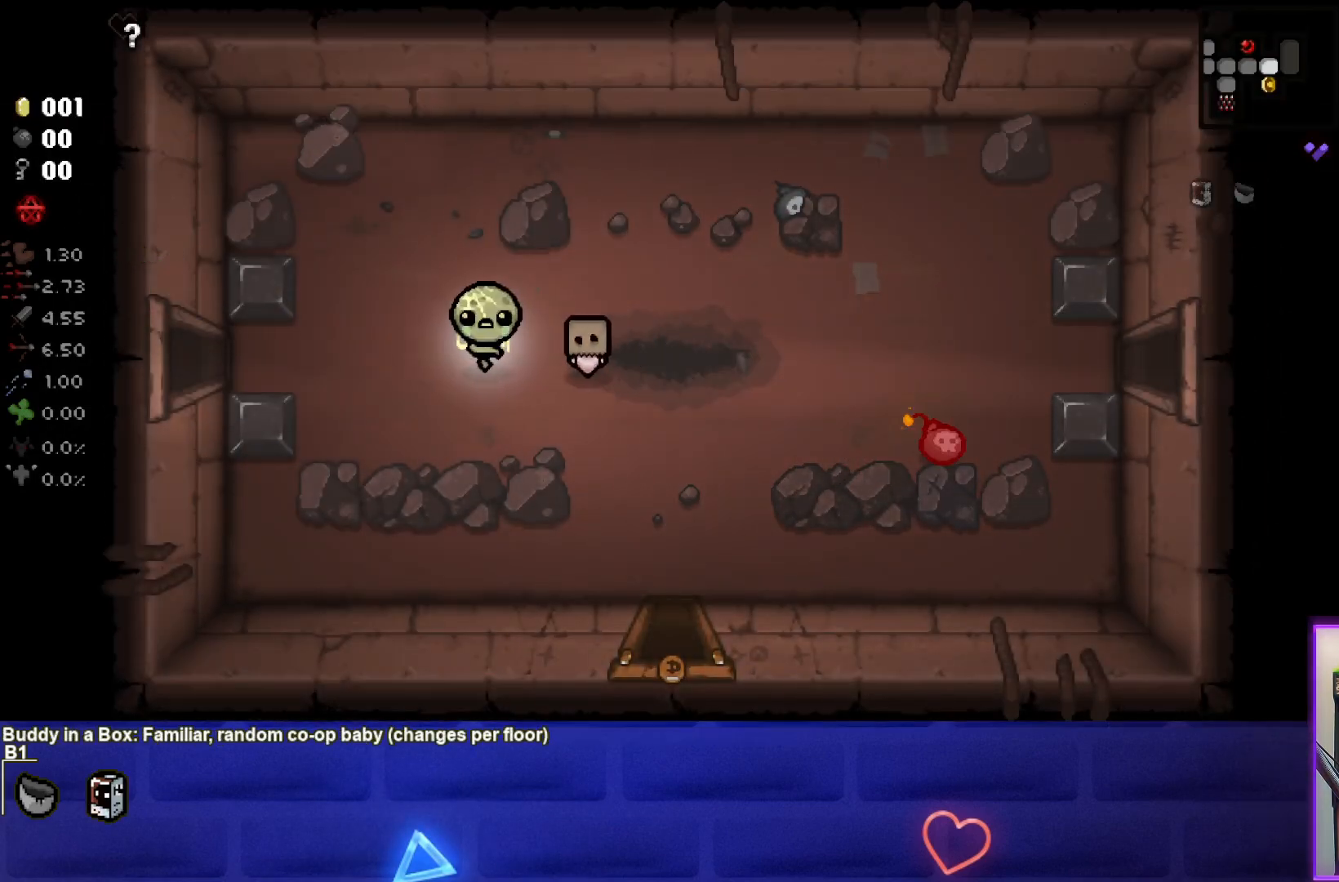
{"buttons": [], "left_stick": "right", "right_stick": "center", "events": [[400, "left_stick", "right"]]}
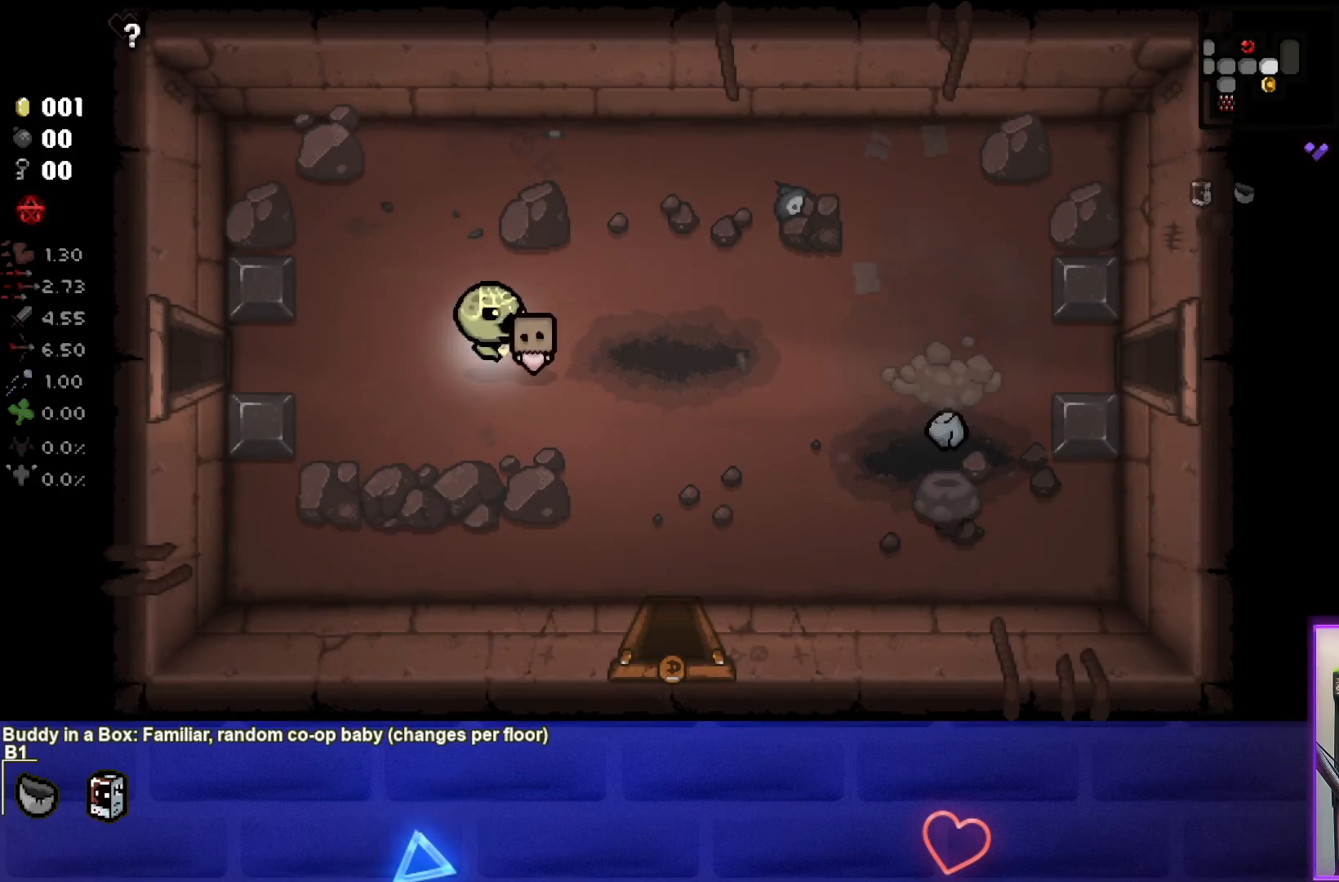
{"buttons": [], "left_stick": "down-right", "right_stick": "center", "events": [[133, "left_stick", "down-right"]]}
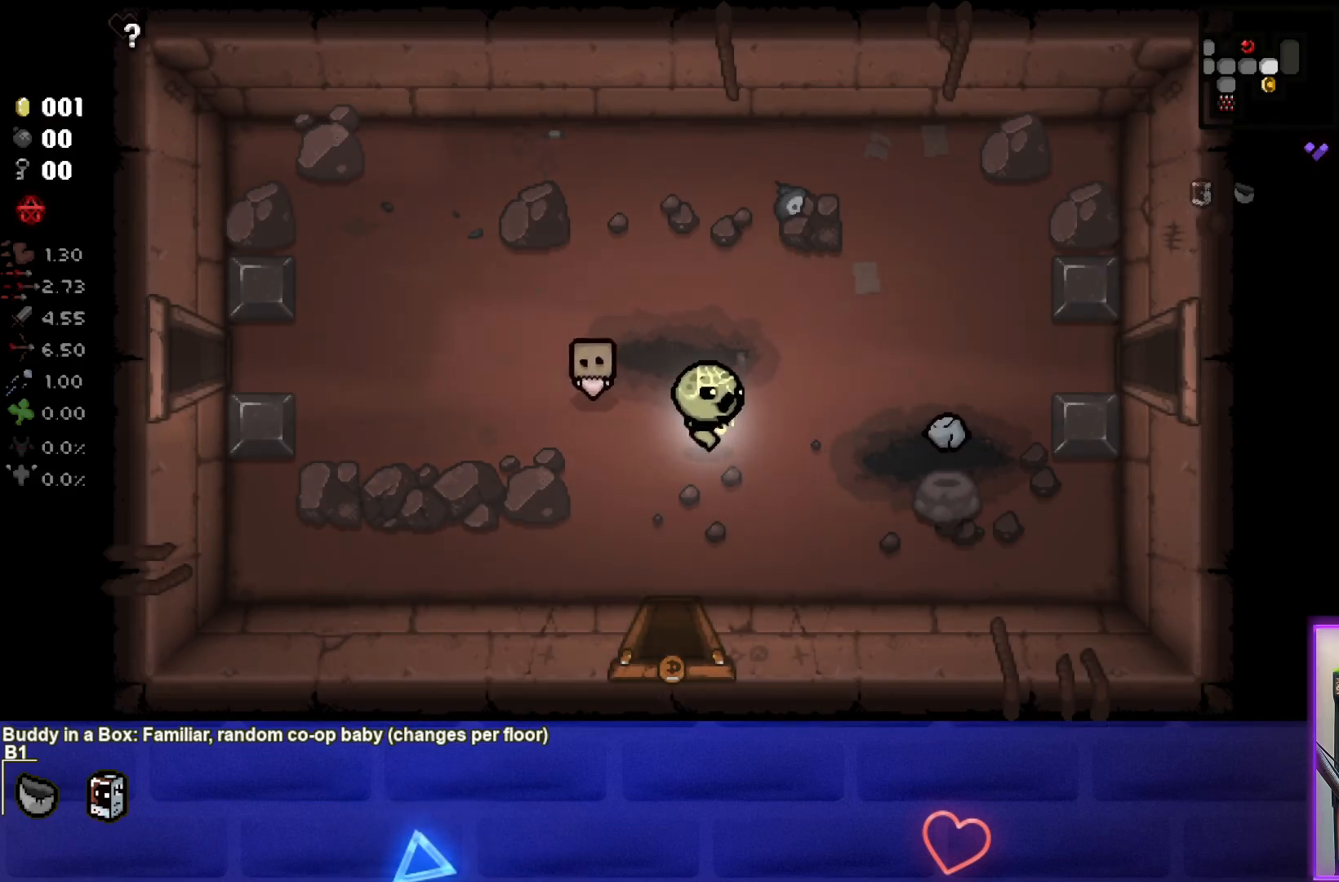
{"buttons": [], "left_stick": "up", "right_stick": "center", "events": [[100, "left_stick", "right"], [383, "left_stick", "up"]]}
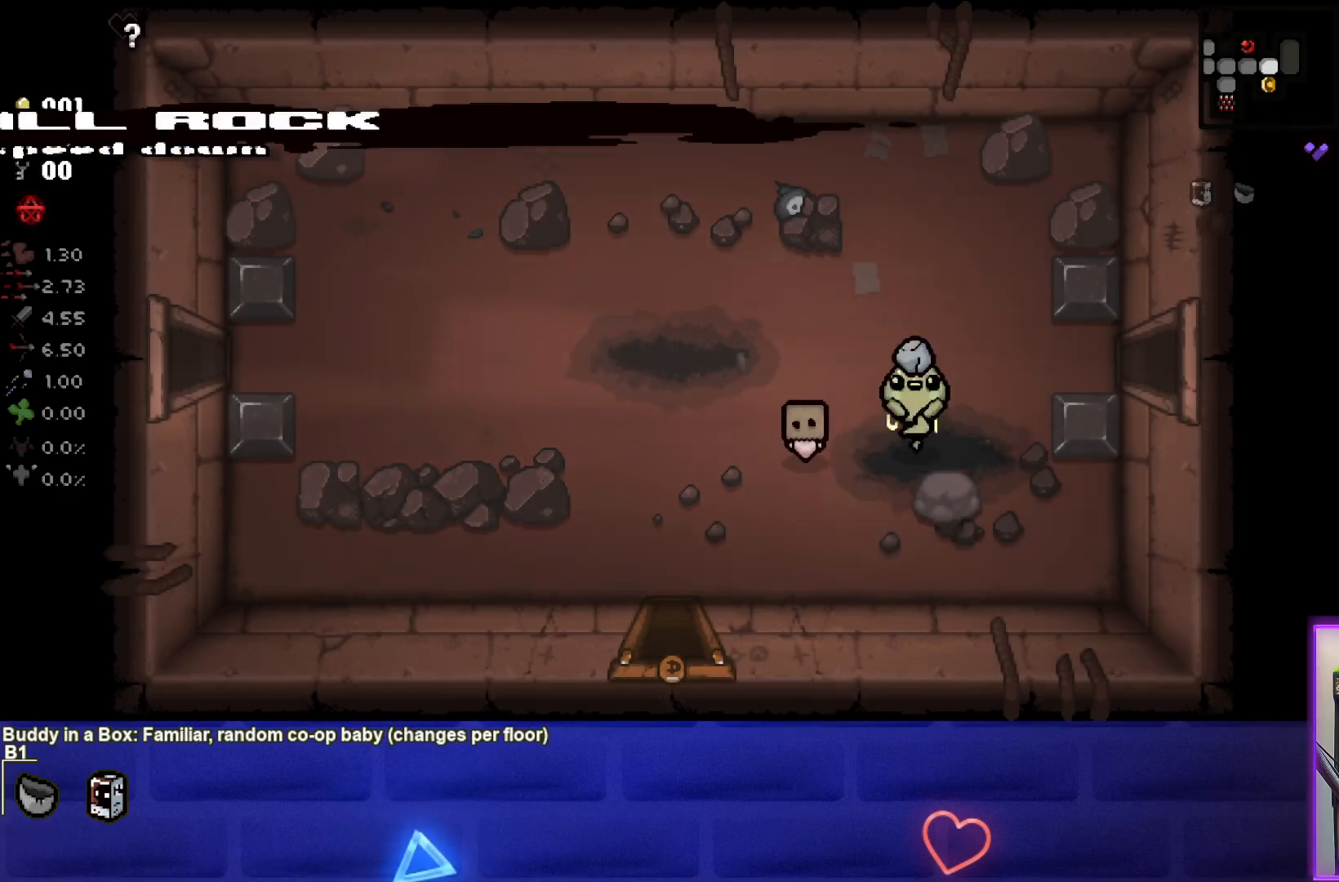
{"buttons": [], "left_stick": "right", "right_stick": "center", "events": [[150, "left_stick", "right"]]}
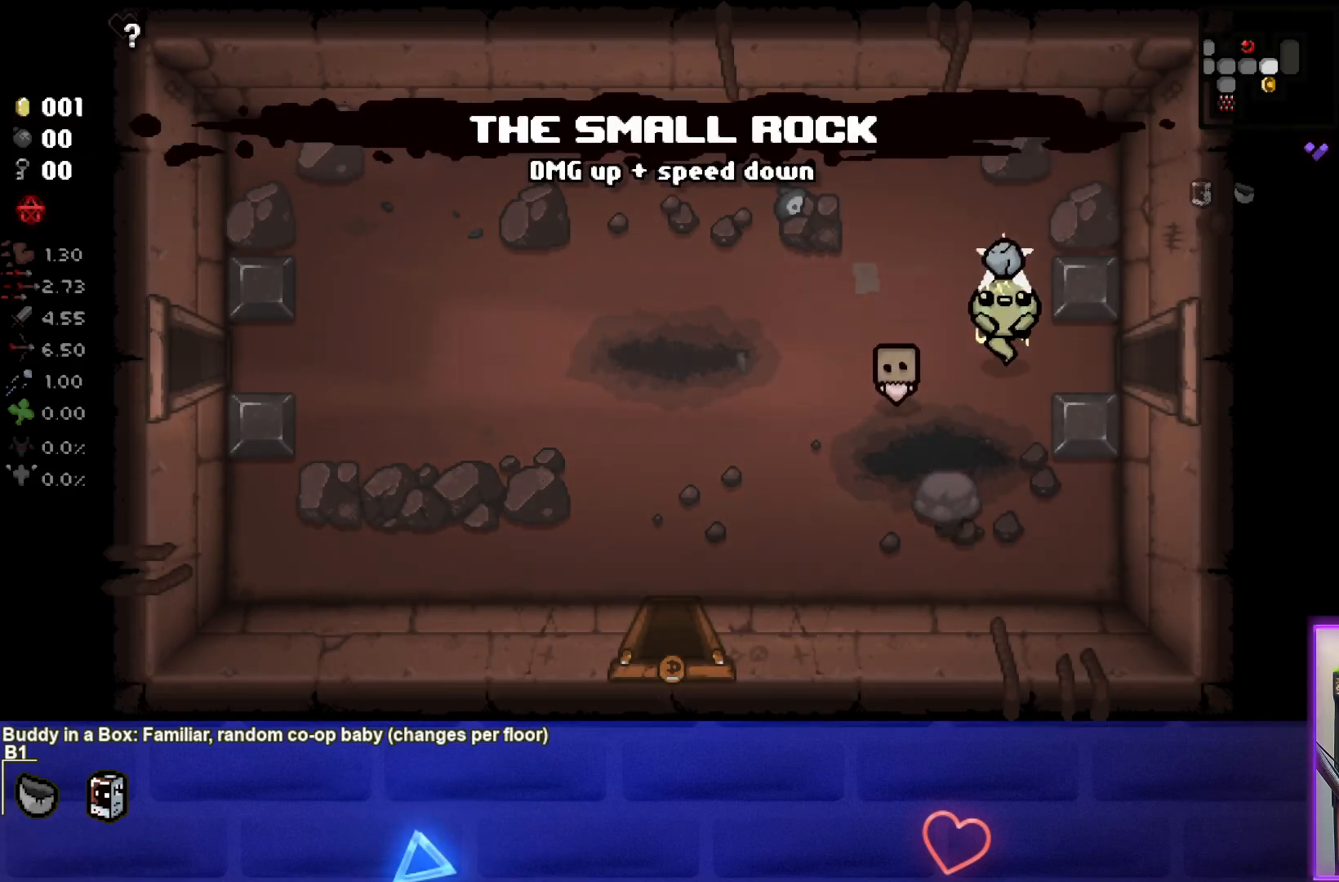
{"buttons": [], "left_stick": "center", "right_stick": "center", "events": [[400, "left_stick", "center"]]}
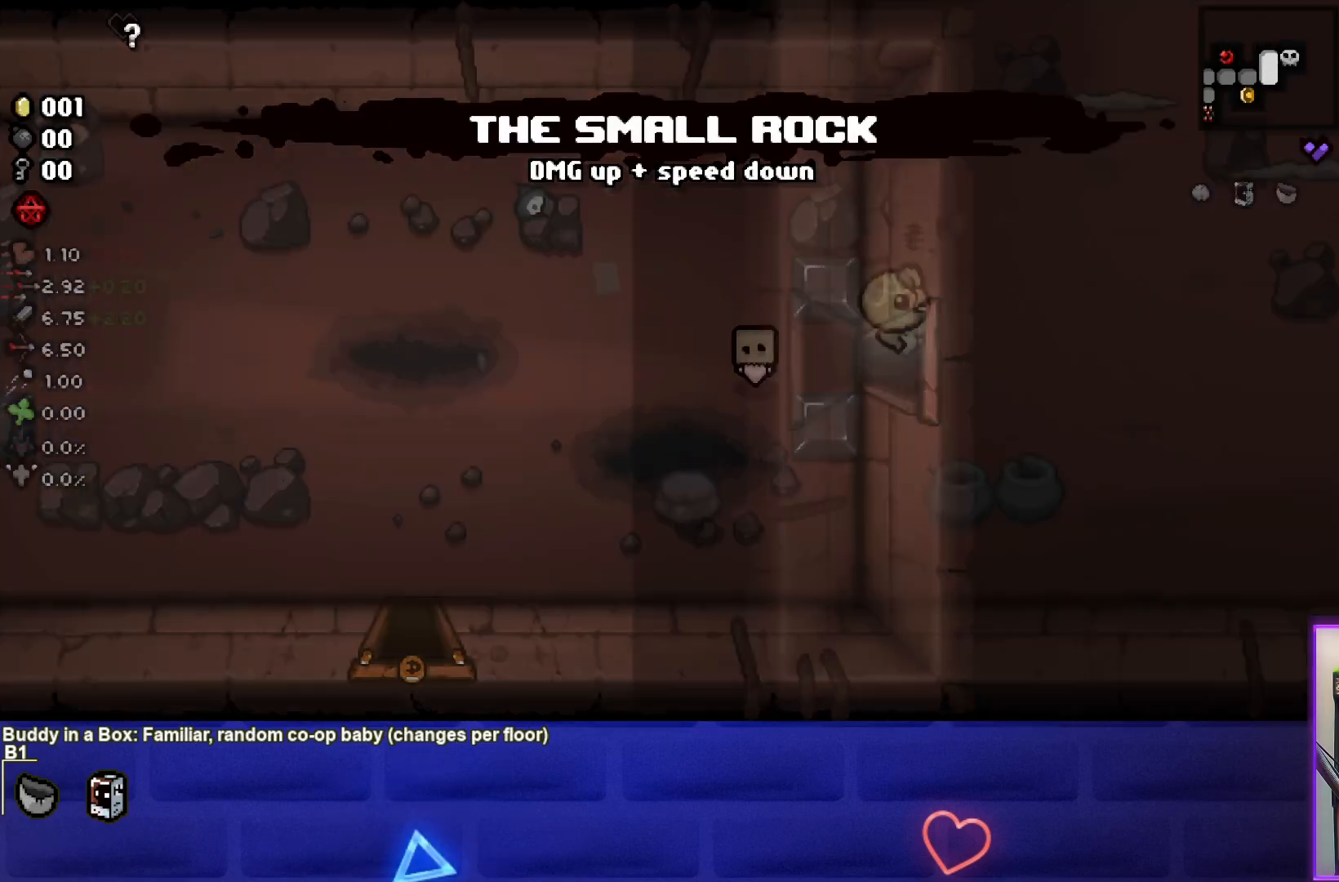
{"buttons": [], "left_stick": "right", "right_stick": "center", "events": [[333, "left_stick", "right"]]}
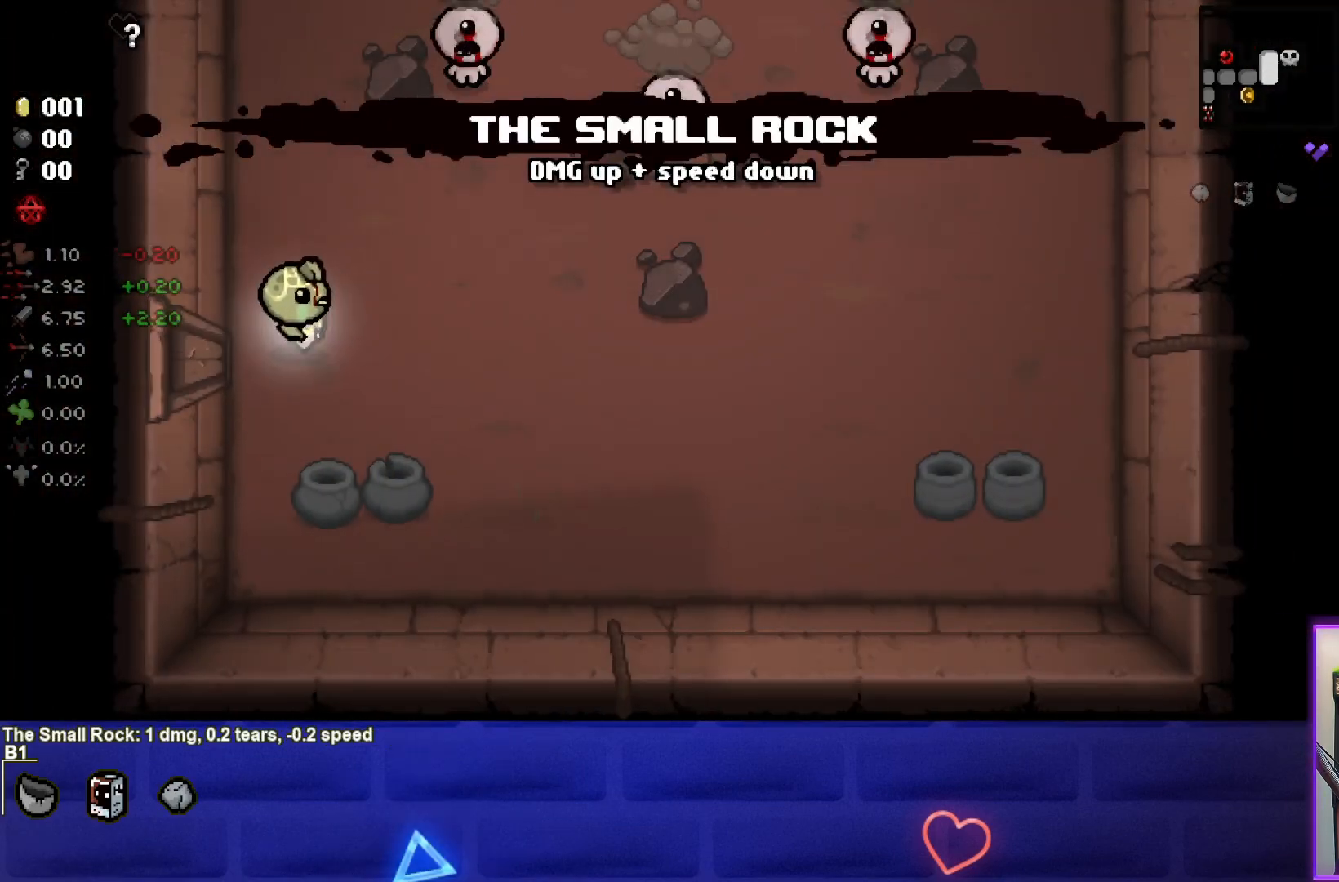
{"buttons": [], "left_stick": "right", "right_stick": "up", "events": [[183, "right_stick", "up"], [267, "left_stick", "center"], [417, "left_stick", "right"]]}
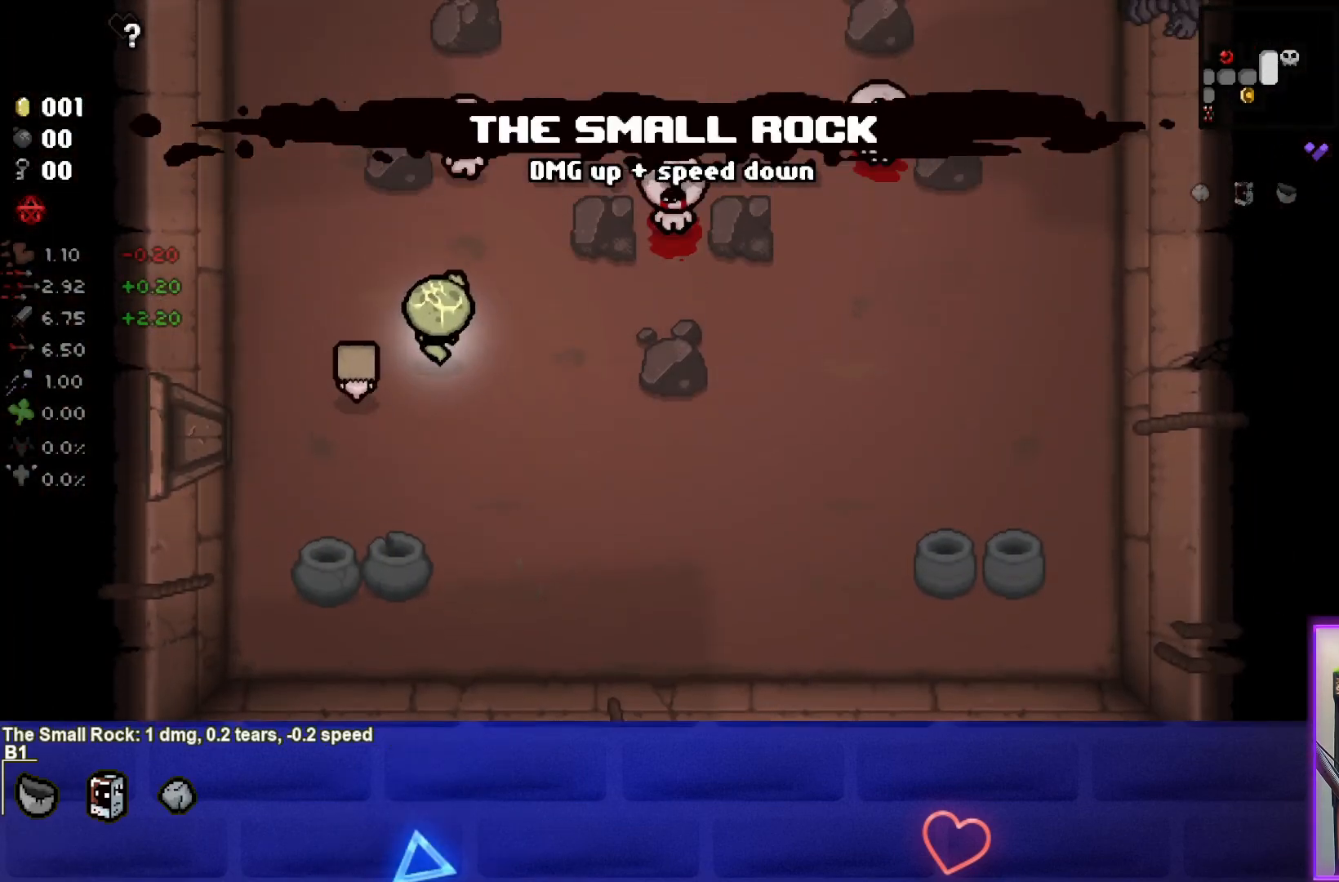
{"buttons": [], "left_stick": "center", "right_stick": "up", "events": [[33, "left_stick", "center"], [117, "left_stick", "down"], [433, "left_stick", "center"]]}
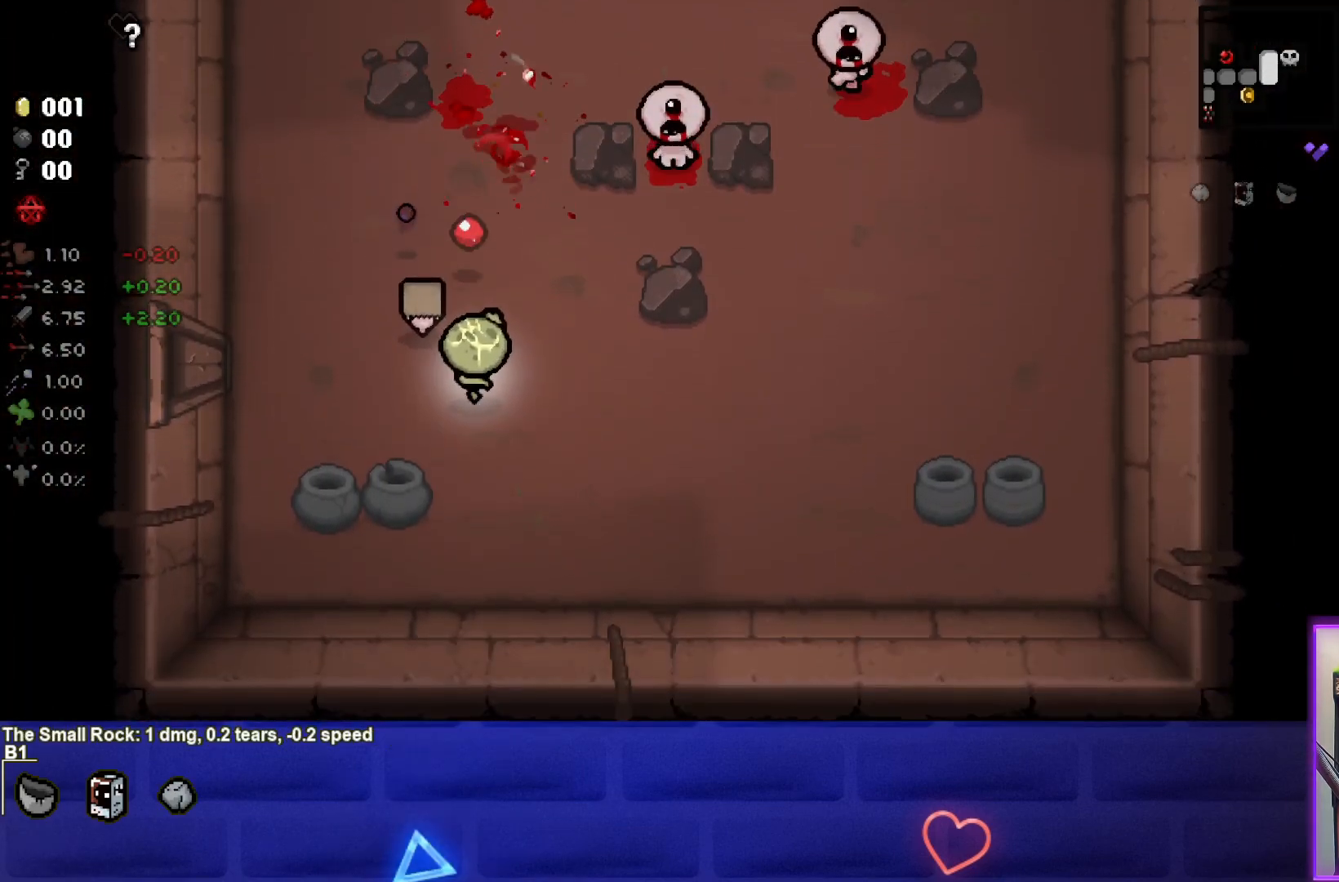
{"buttons": [], "left_stick": "down-right", "right_stick": "up", "events": [[17, "left_stick", "down-right"], [233, "left_stick", "right"], [350, "left_stick", "center"], [450, "left_stick", "down-right"]]}
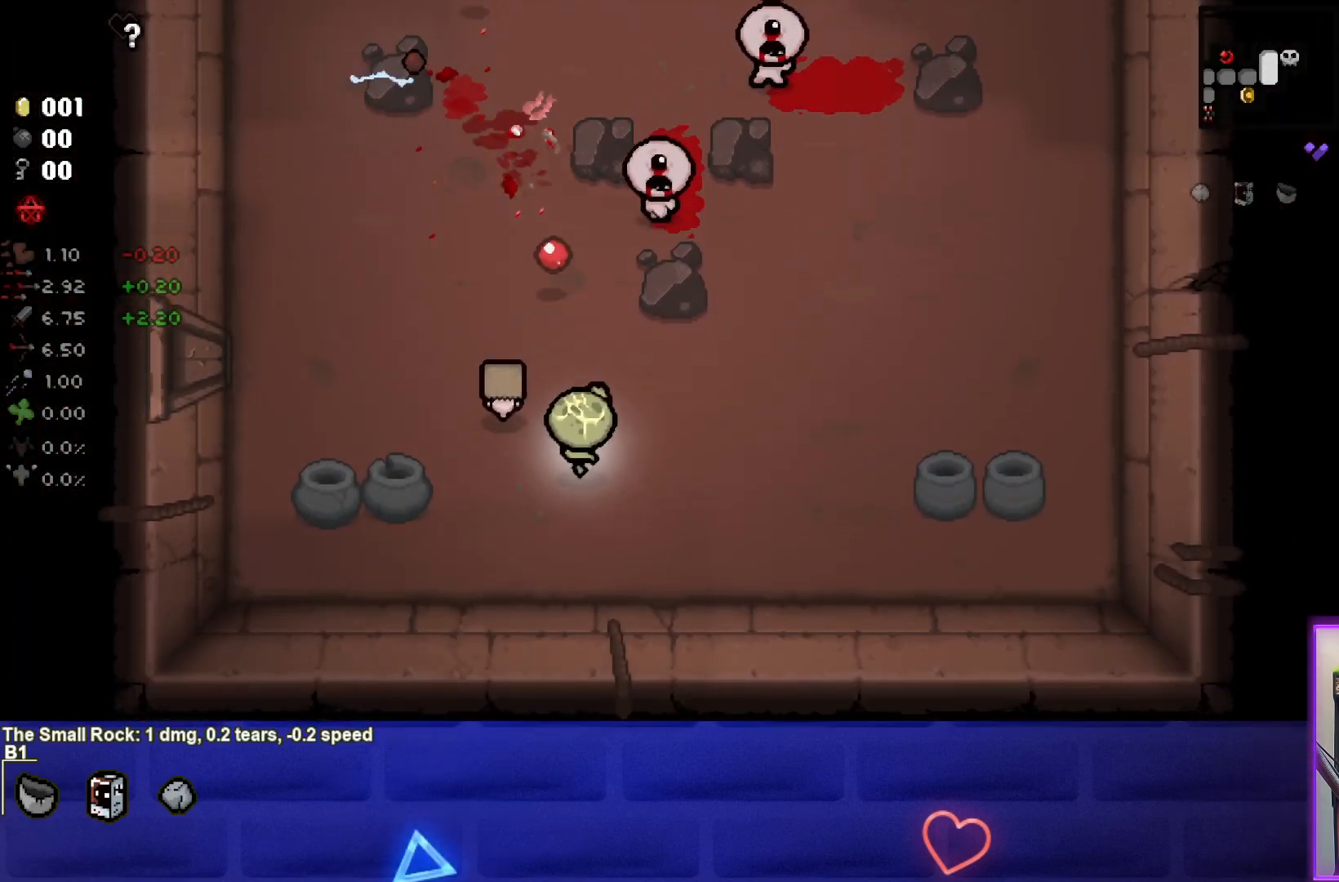
{"buttons": [], "left_stick": "center", "right_stick": "up", "events": [[100, "left_stick", "center"], [317, "left_stick", "up-left"], [417, "left_stick", "center"]]}